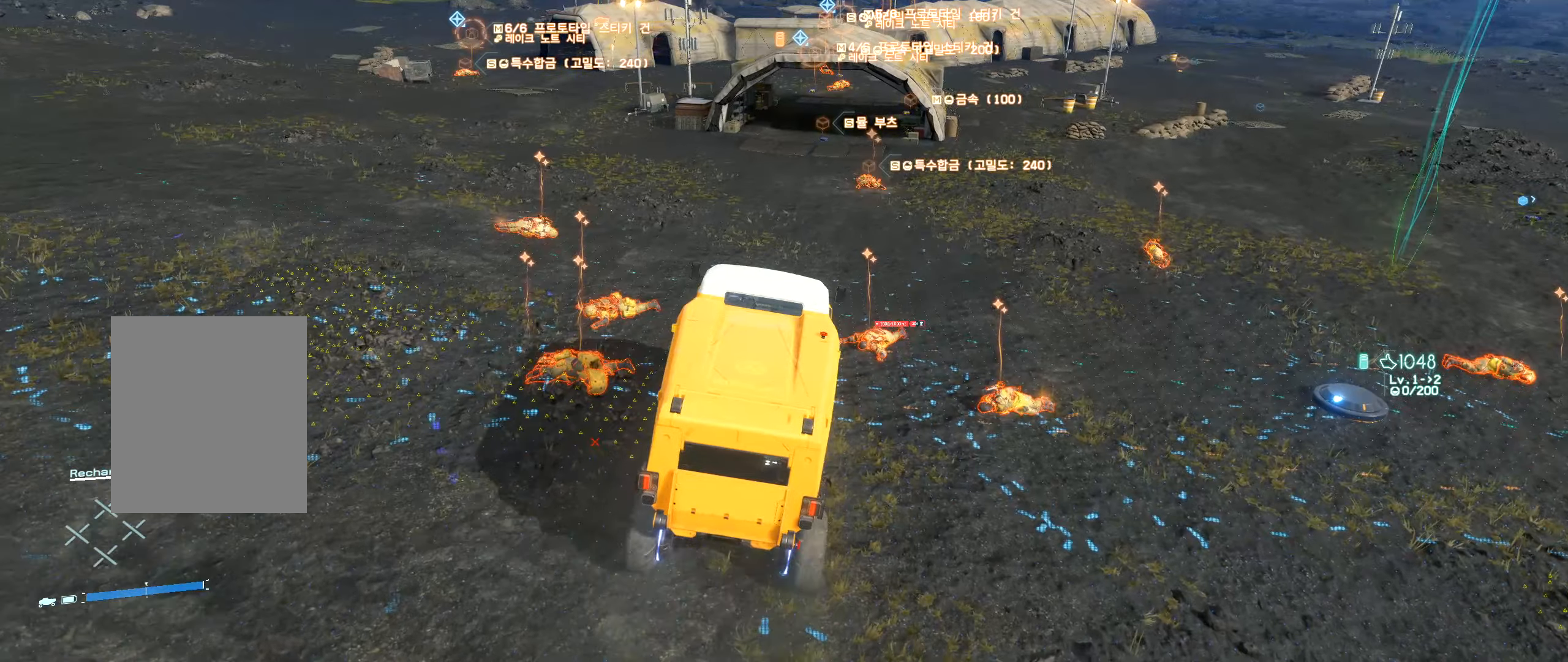
Gameplay with a controller (Xbox layout); each line is a JSON object with the inputs held at the frame after it (dt_ms = milliseconds from this image to that frame). "events" lists button and stick changes between this image and that frame as [ms after this image, input, new state], when the widget could be followed in between. Not read: DPAD_DOWN DPAD_LEFT DPAD_RIGHT DPAD_UP L3 R3 other_buttons right_stick.
{"dt_ms": 500, "buttons": ["R2"], "left_stick": "center", "events": [[183, "left_stick", "left"], [266, "left_stick", "center"]]}
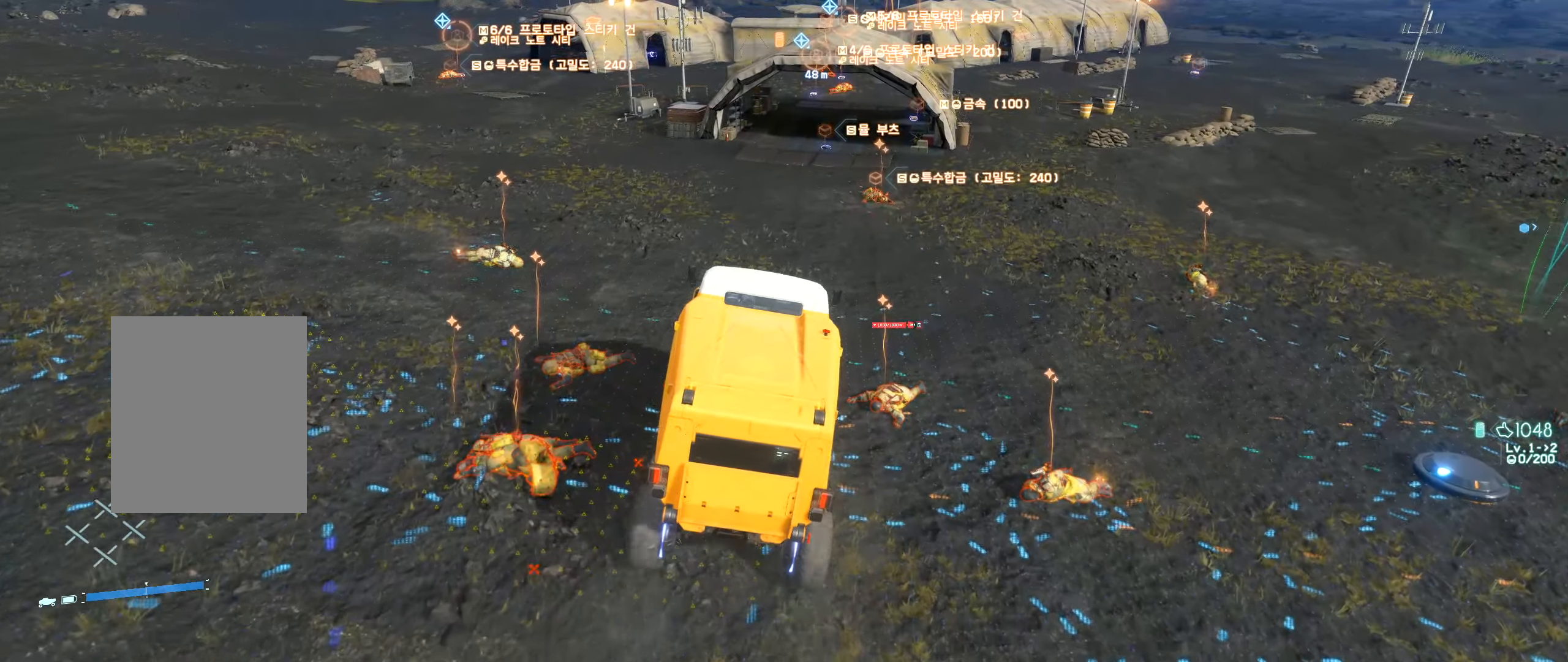
{"dt_ms": 500, "buttons": ["R2"], "left_stick": "center", "events": []}
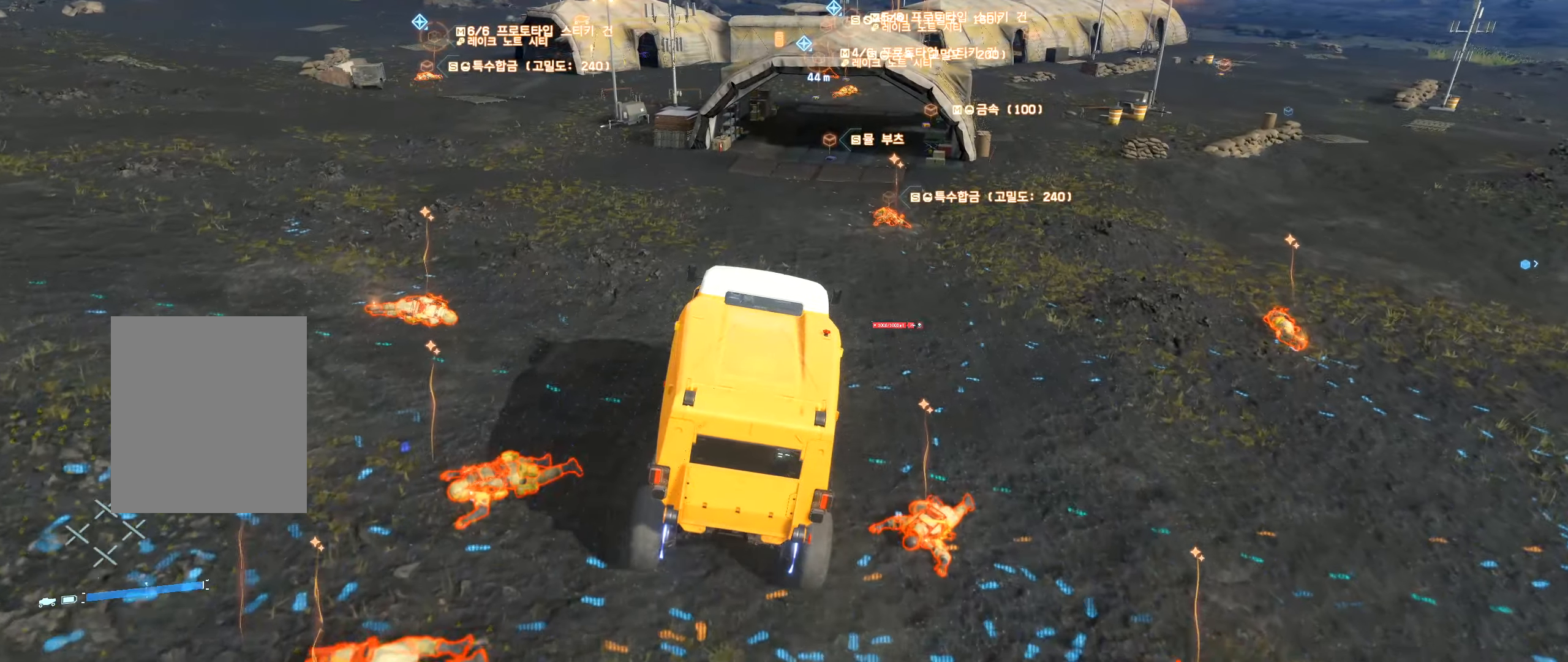
{"dt_ms": 500, "buttons": [], "left_stick": "center", "events": [[216, "R2", "up"]]}
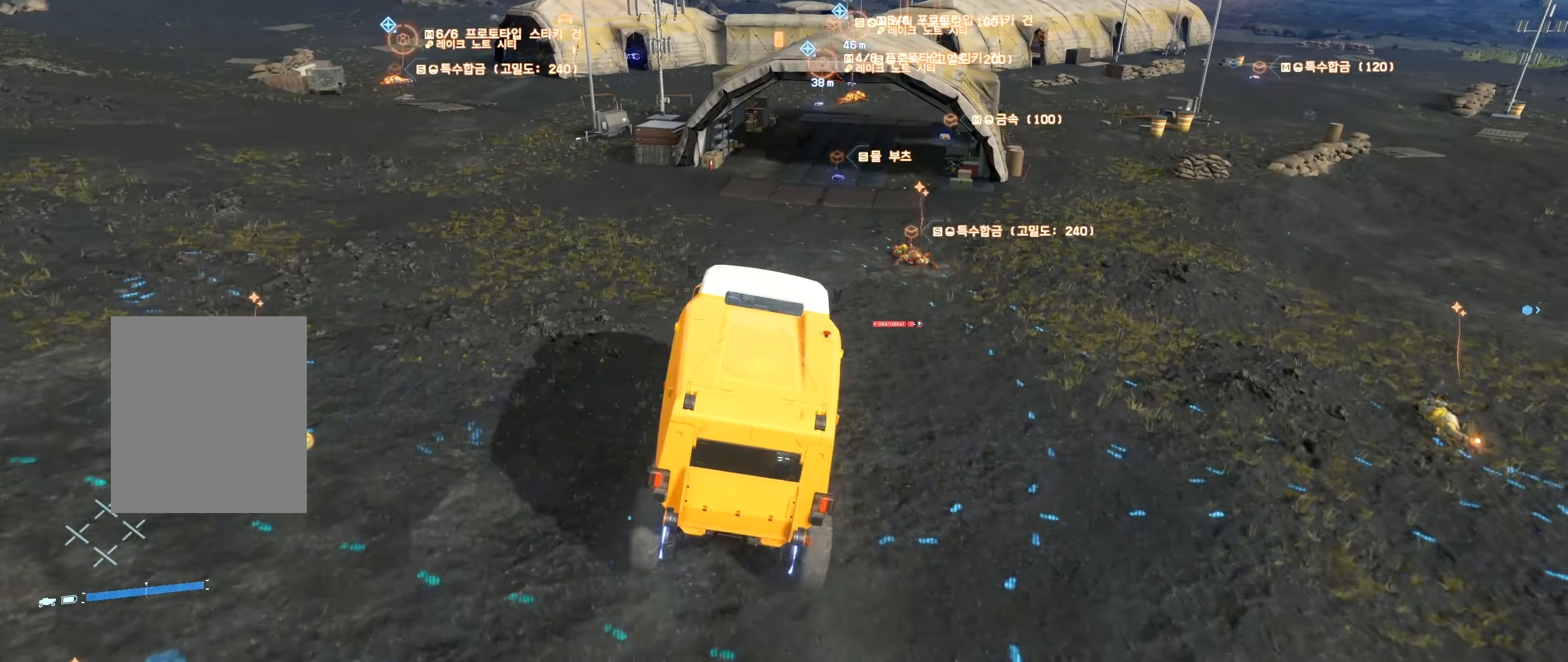
{"dt_ms": 500, "buttons": [], "left_stick": "center", "events": []}
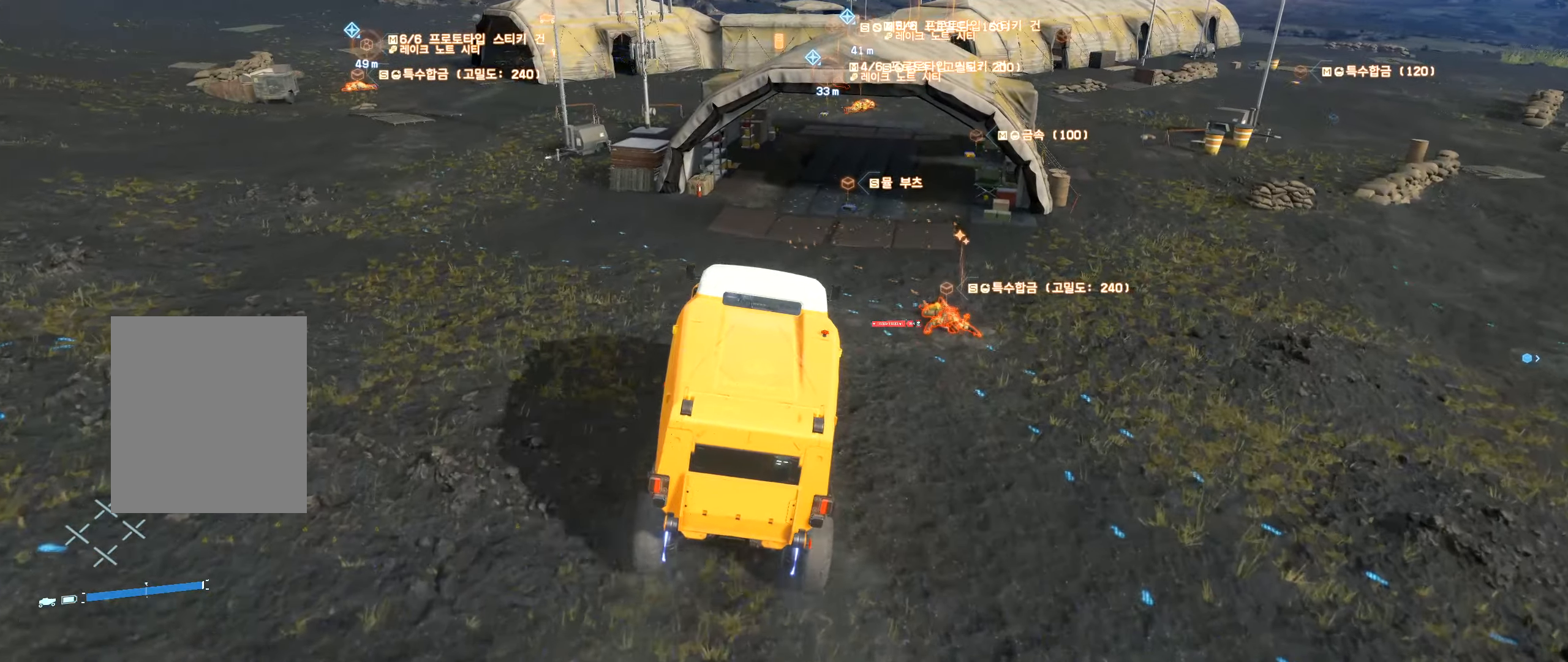
{"dt_ms": 500, "buttons": [], "left_stick": "center"}
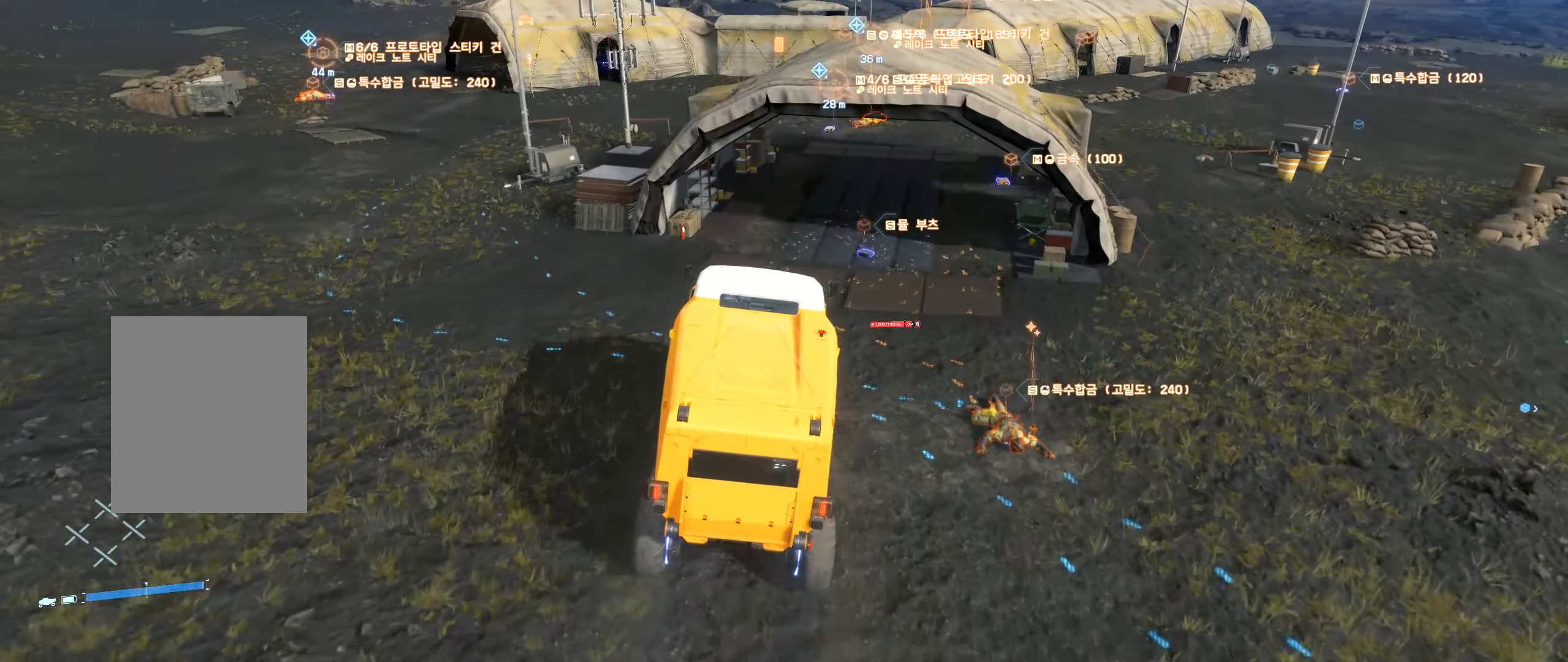
{"dt_ms": 500, "buttons": [], "left_stick": "center", "events": [[16, "L2", "down"], [100, "L2", "up"]]}
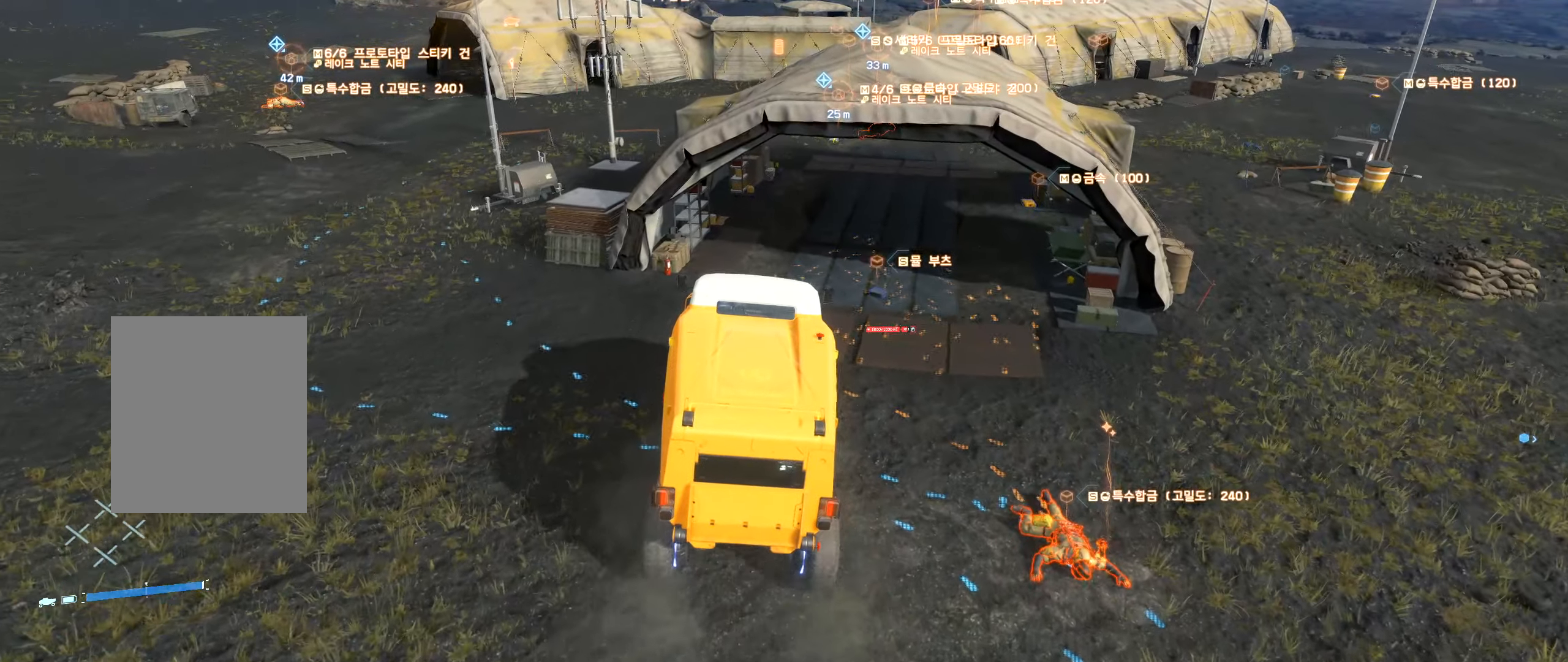
{"dt_ms": 500, "buttons": [], "left_stick": "center", "events": []}
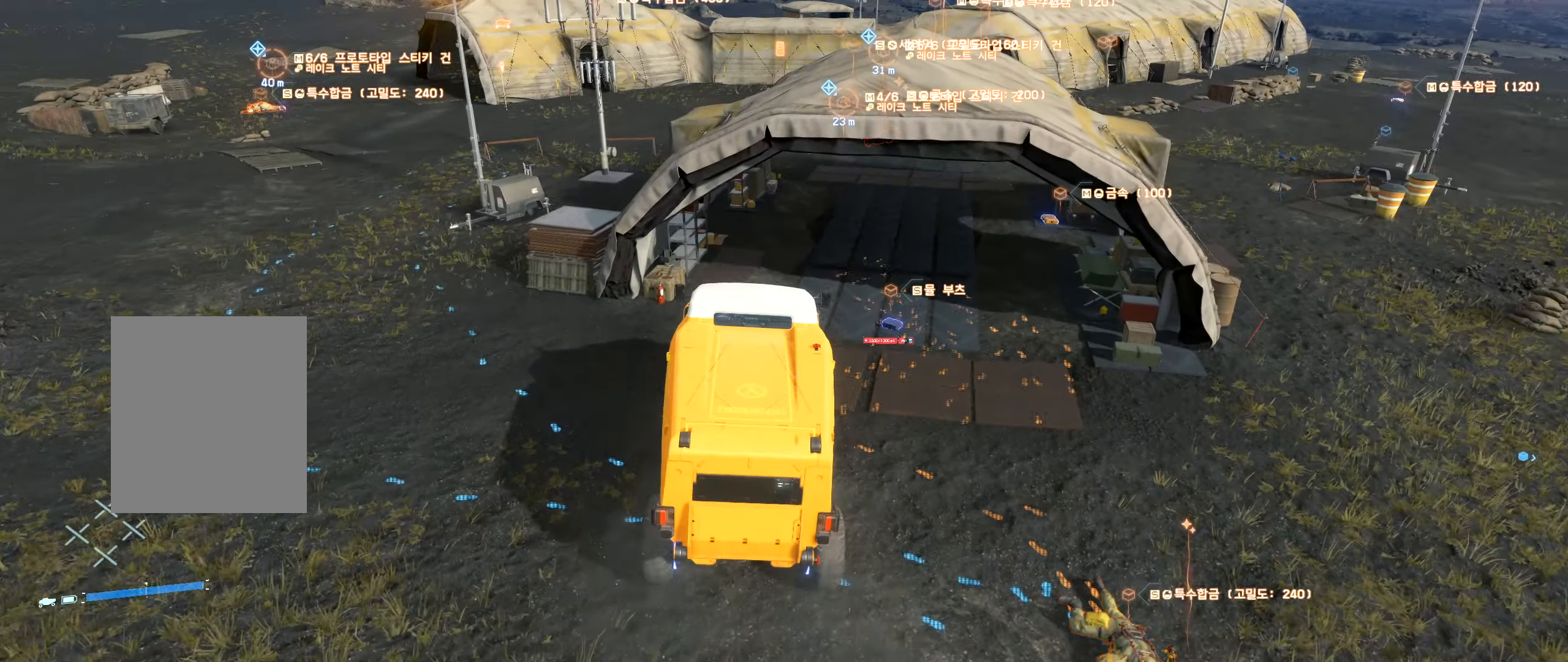
{"dt_ms": 500, "buttons": [], "left_stick": "center", "events": [[350, "left_stick", "right"], [483, "left_stick", "center"]]}
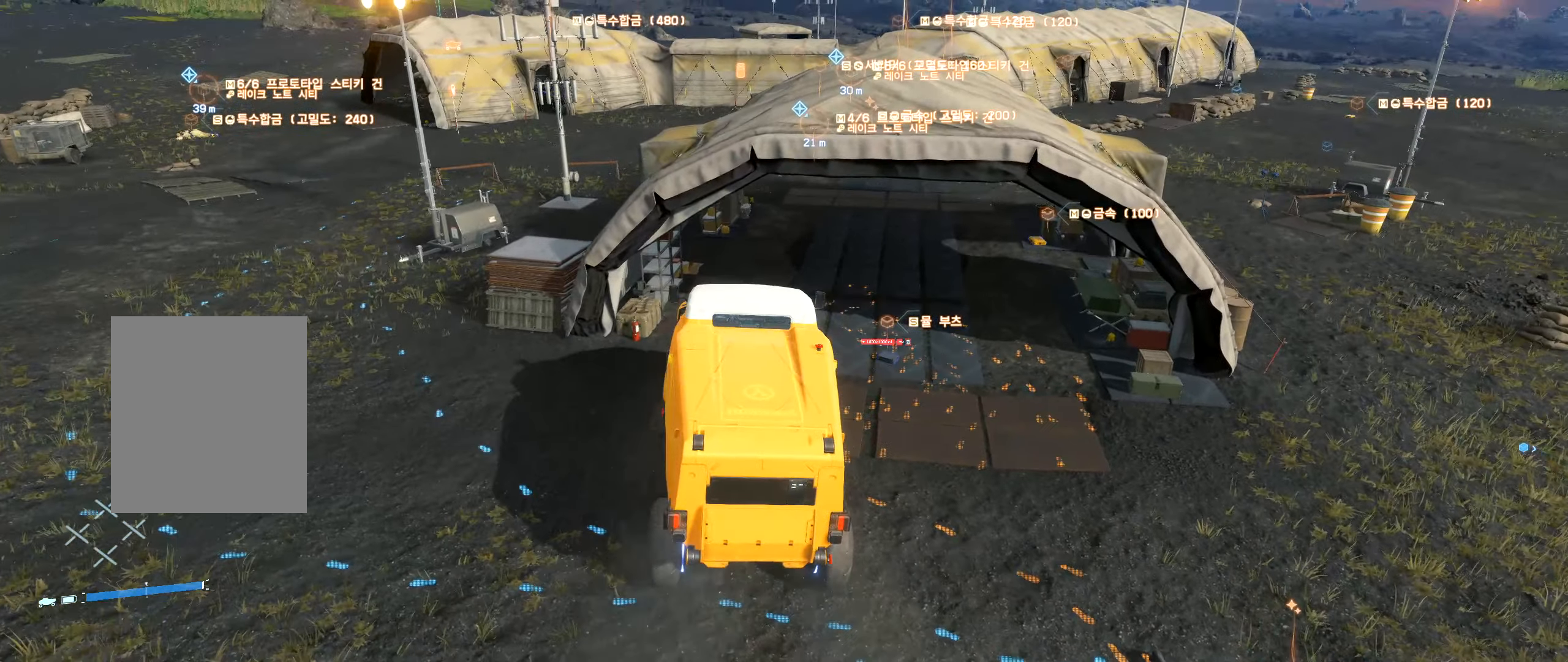
{"dt_ms": 500, "buttons": [], "left_stick": "right", "events": [[316, "left_stick", "right"], [433, "R2", "down"], [483, "R2", "up"]]}
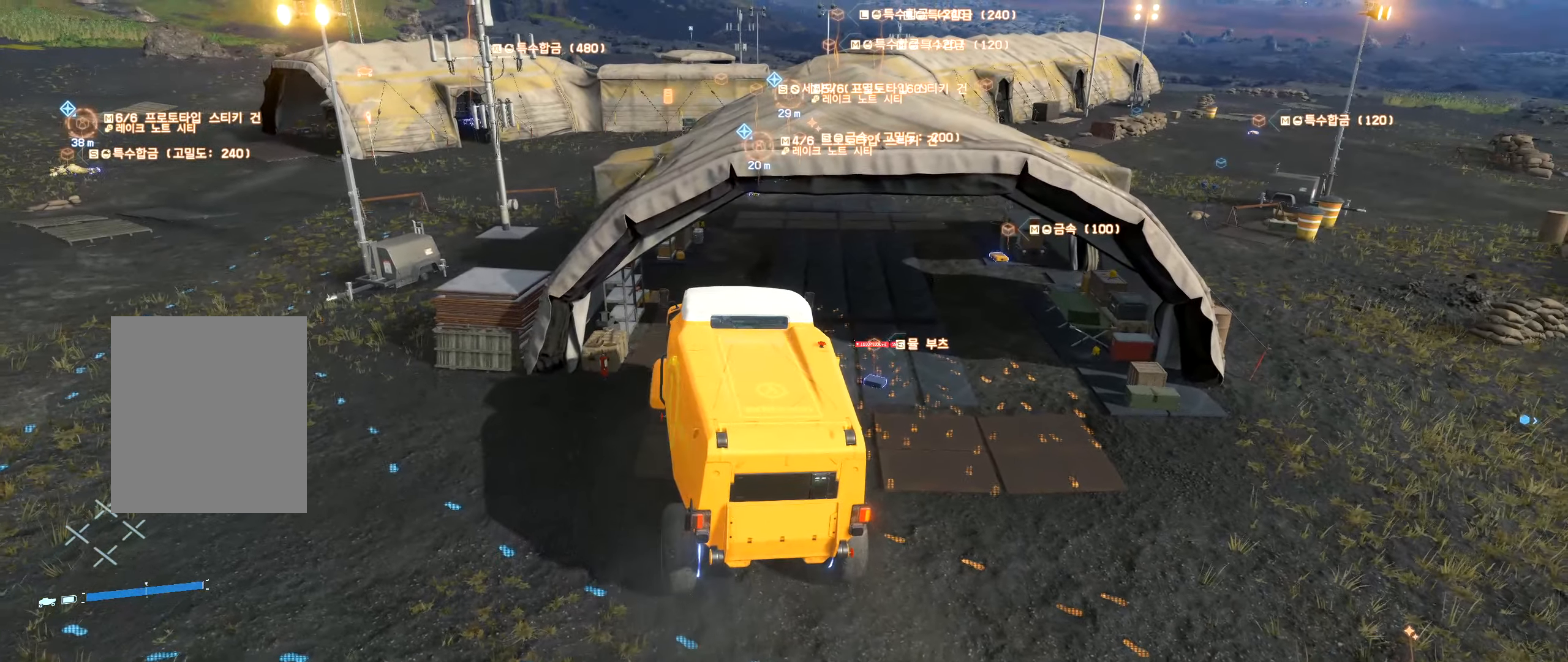
{"dt_ms": 500, "buttons": ["R2"], "left_stick": "right", "events": [[150, "left_stick", "center"], [200, "R2", "down"], [383, "left_stick", "right"]]}
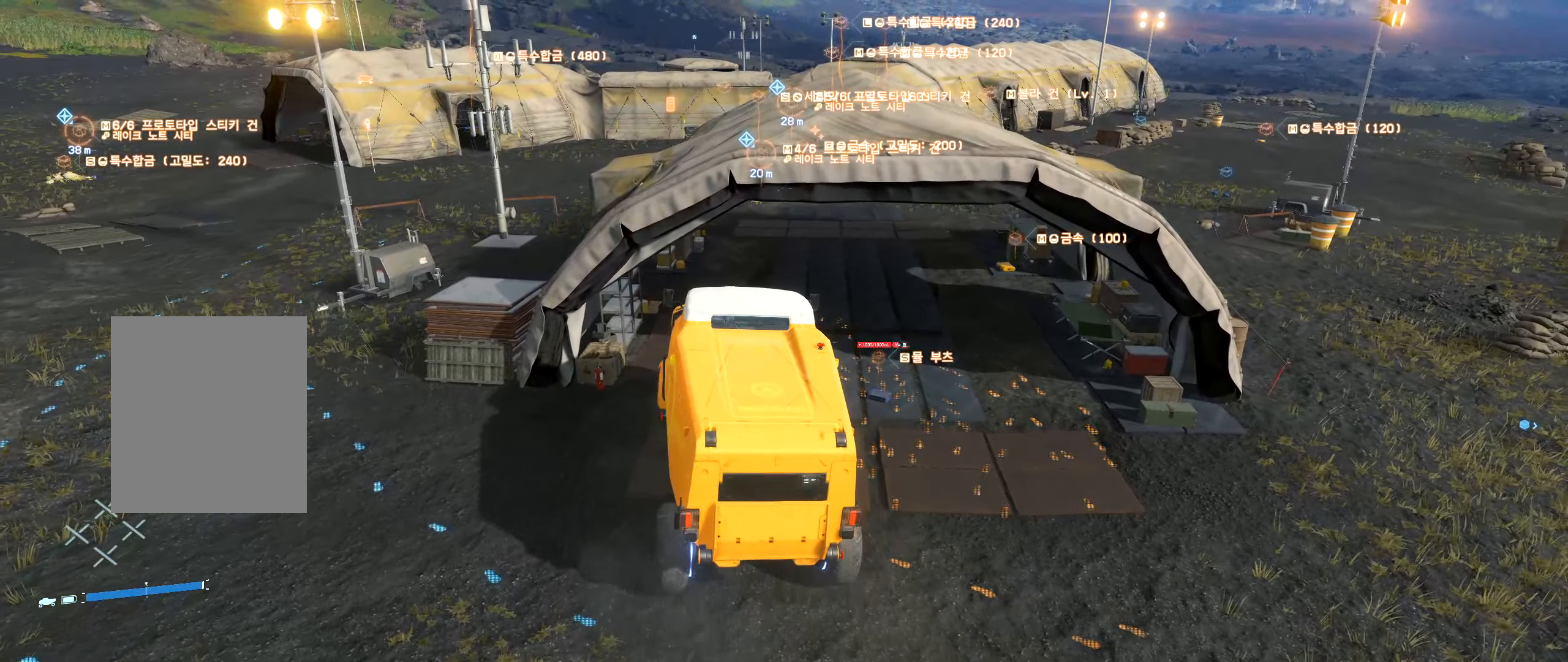
{"dt_ms": 500, "buttons": ["R2"], "left_stick": "center", "events": [[100, "left_stick", "center"], [250, "left_stick", "right"], [433, "left_stick", "center"]]}
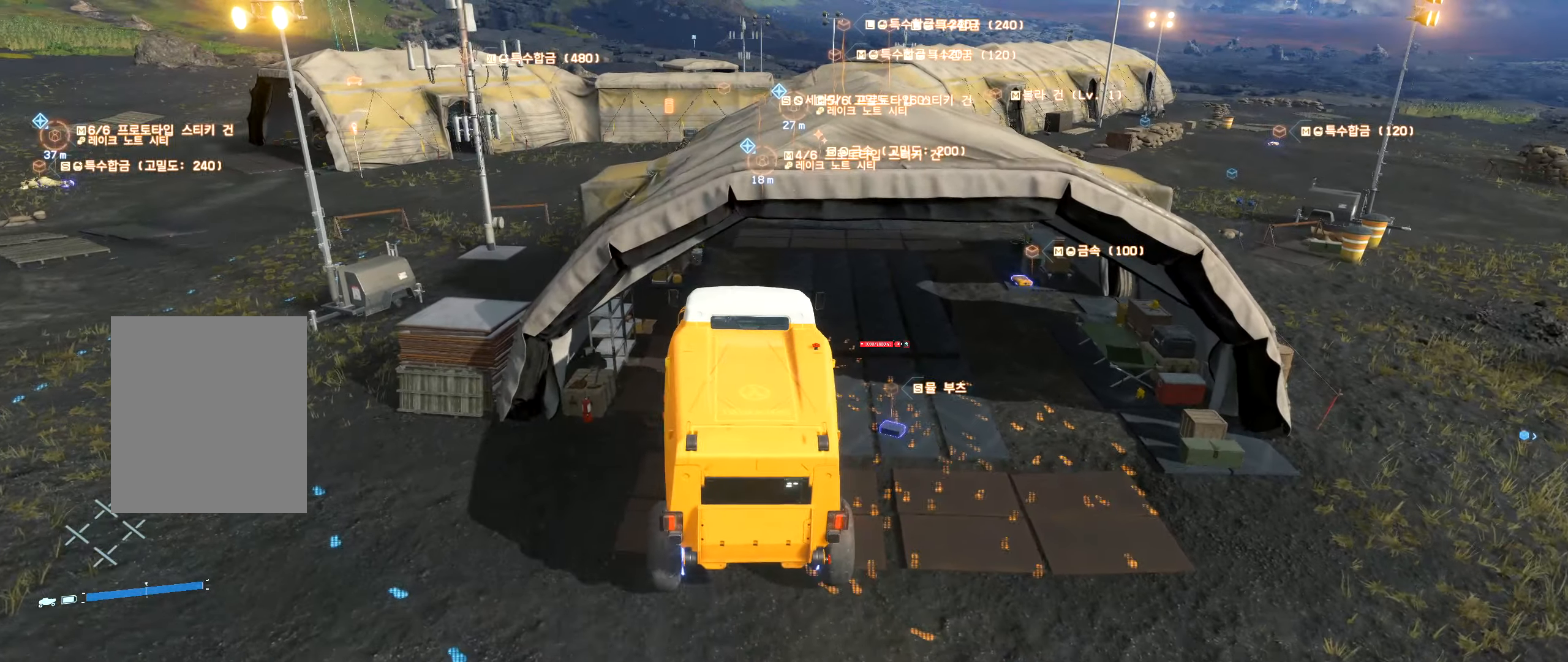
{"dt_ms": 500, "buttons": ["R2"], "left_stick": "right", "events": [[50, "left_stick", "right"], [250, "left_stick", "center"], [433, "left_stick", "right"]]}
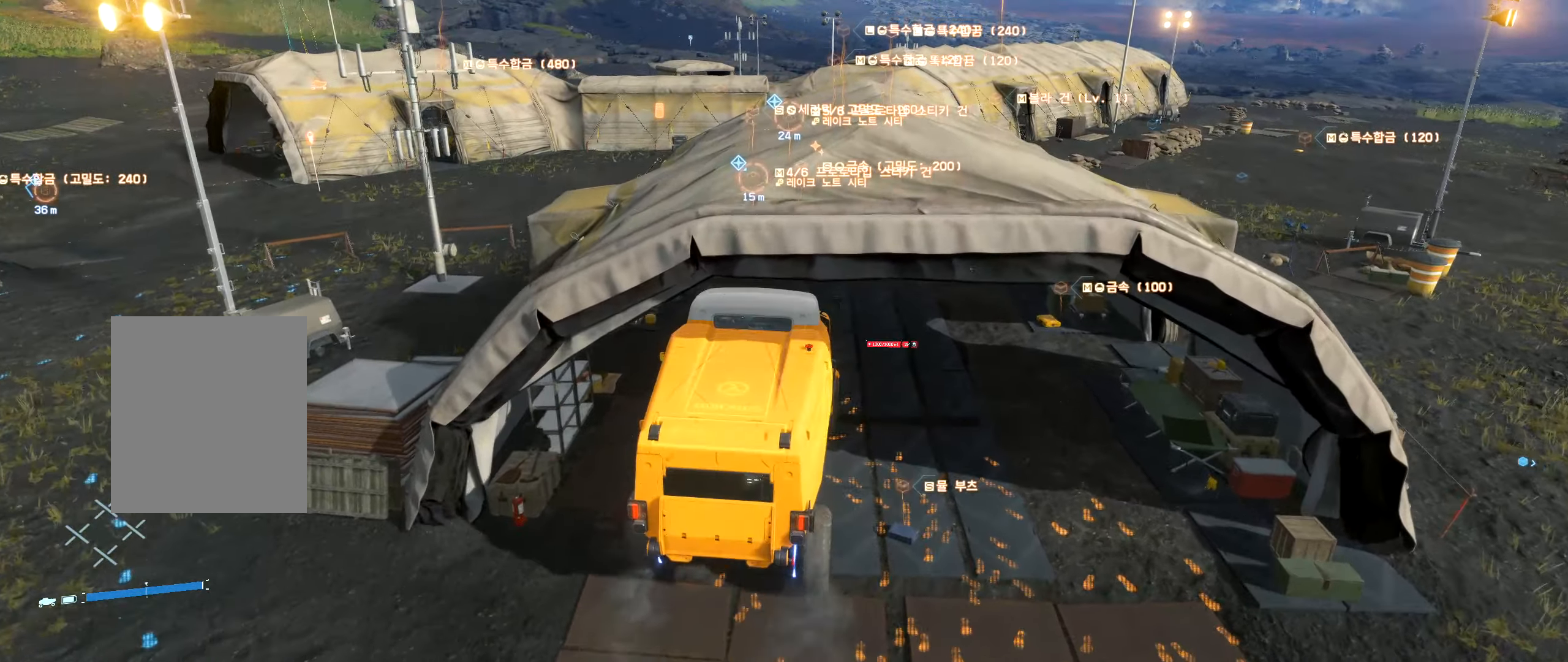
{"dt_ms": 500, "buttons": [], "left_stick": "center", "events": [[17, "R2", "up"], [50, "left_stick", "center"], [217, "left_stick", "left"], [350, "left_stick", "center"]]}
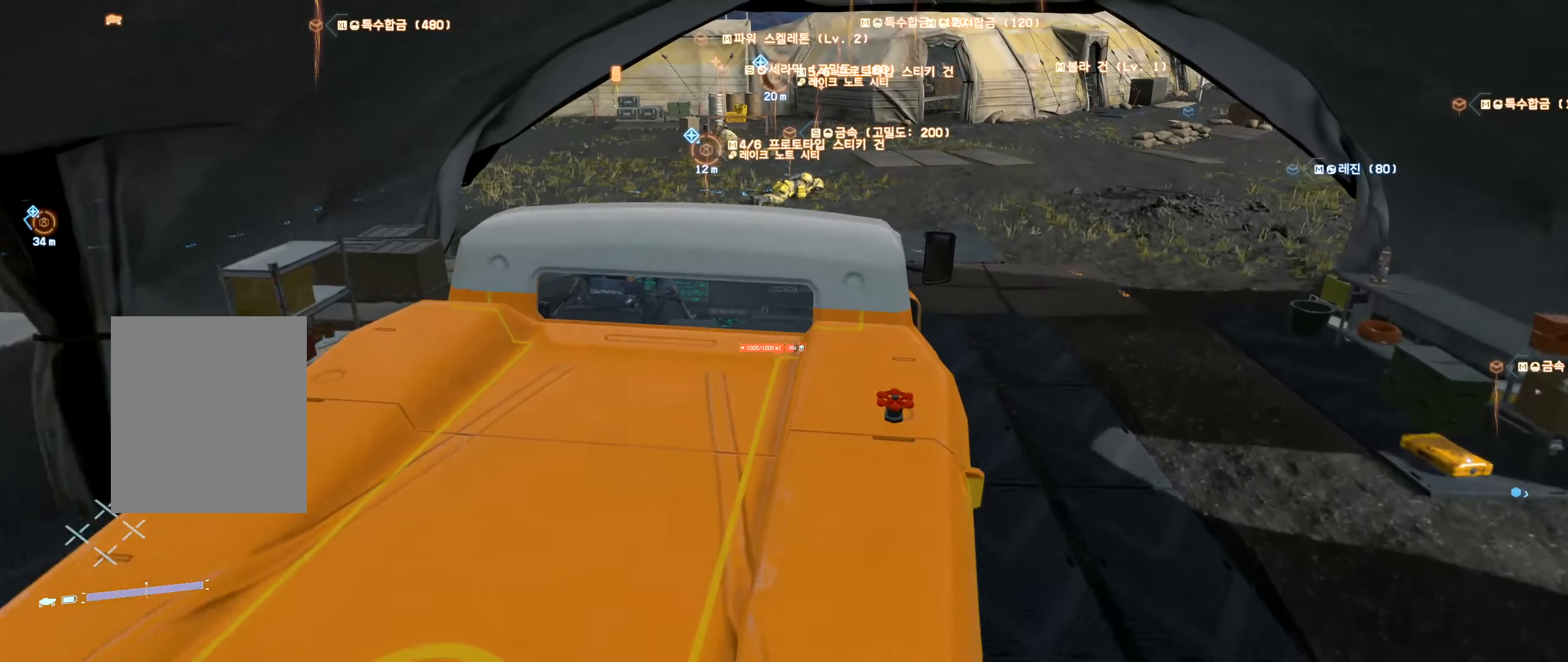
{"dt_ms": 1000, "buttons": [], "left_stick": "center"}
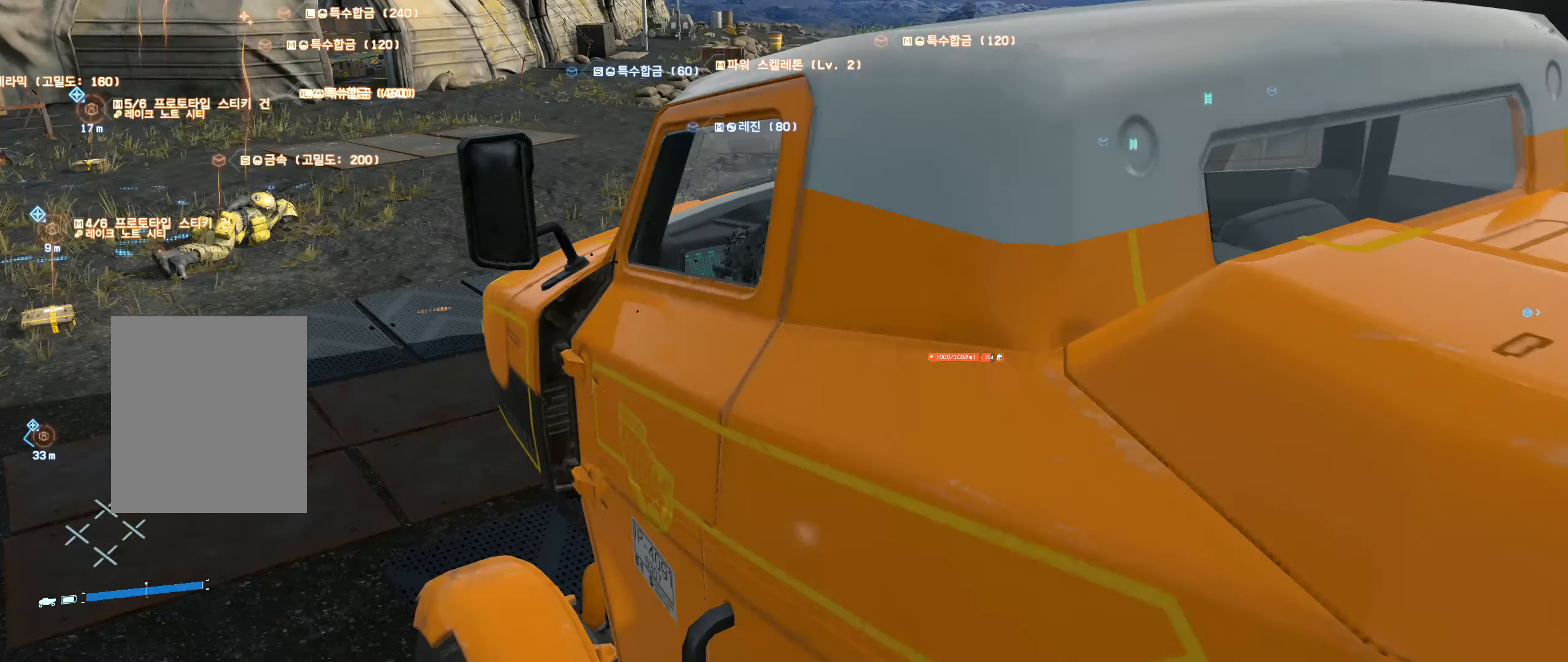
{"dt_ms": 500, "buttons": [], "left_stick": "center", "events": []}
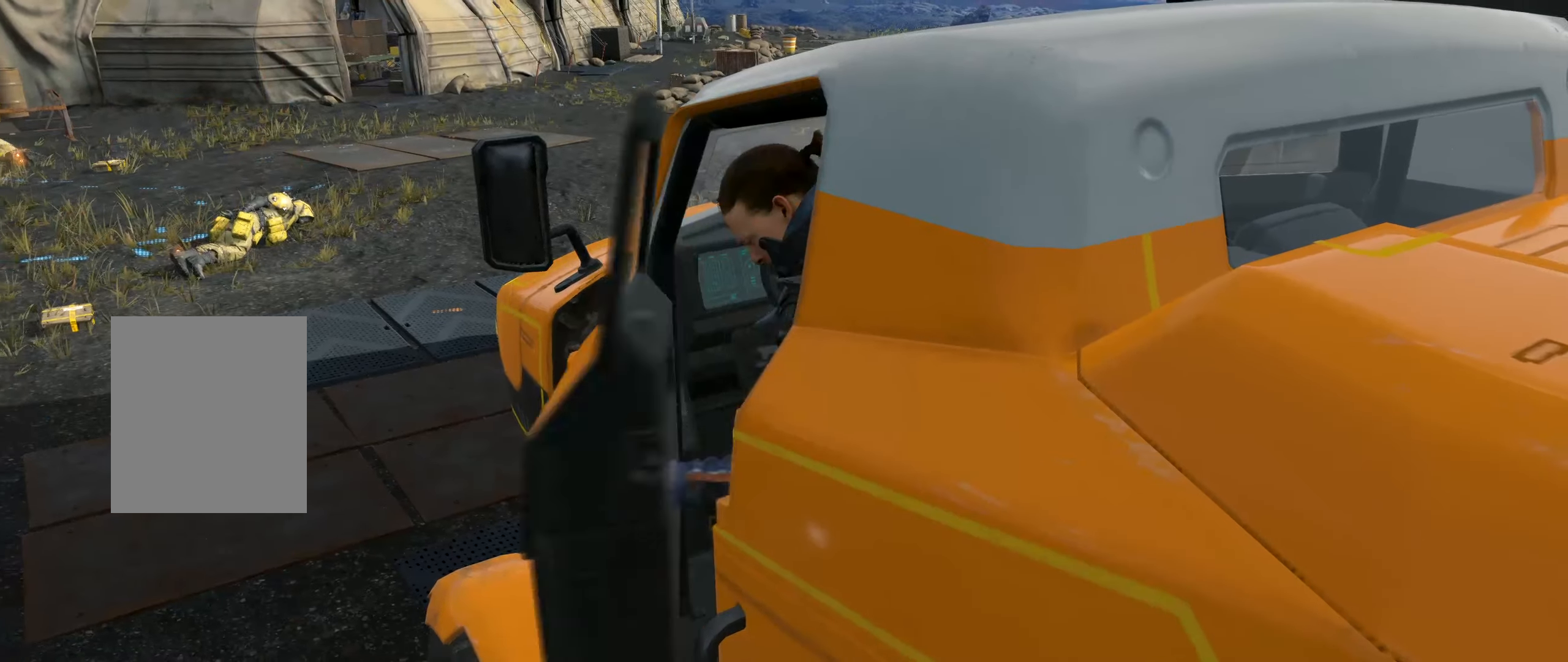
{"dt_ms": 500, "buttons": [], "left_stick": "center", "events": []}
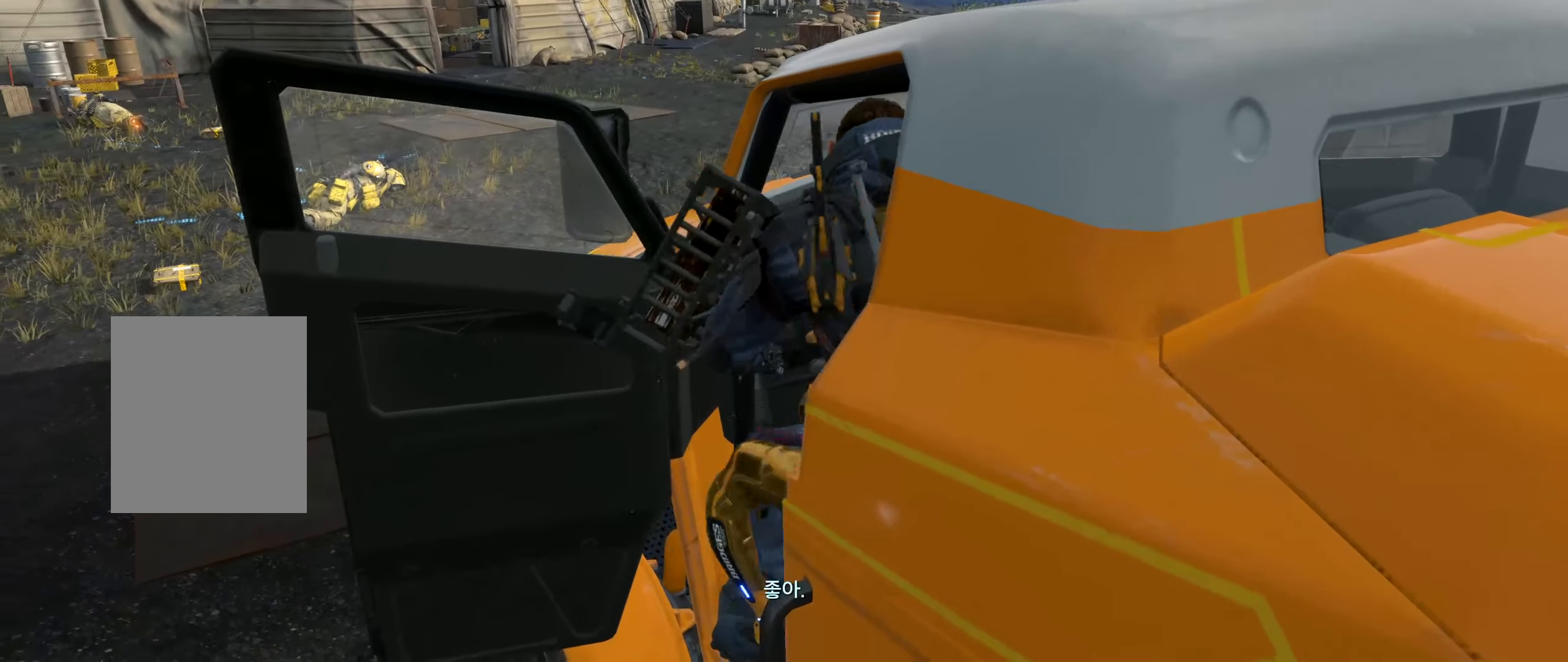
{"dt_ms": 500, "buttons": [], "left_stick": "center", "events": []}
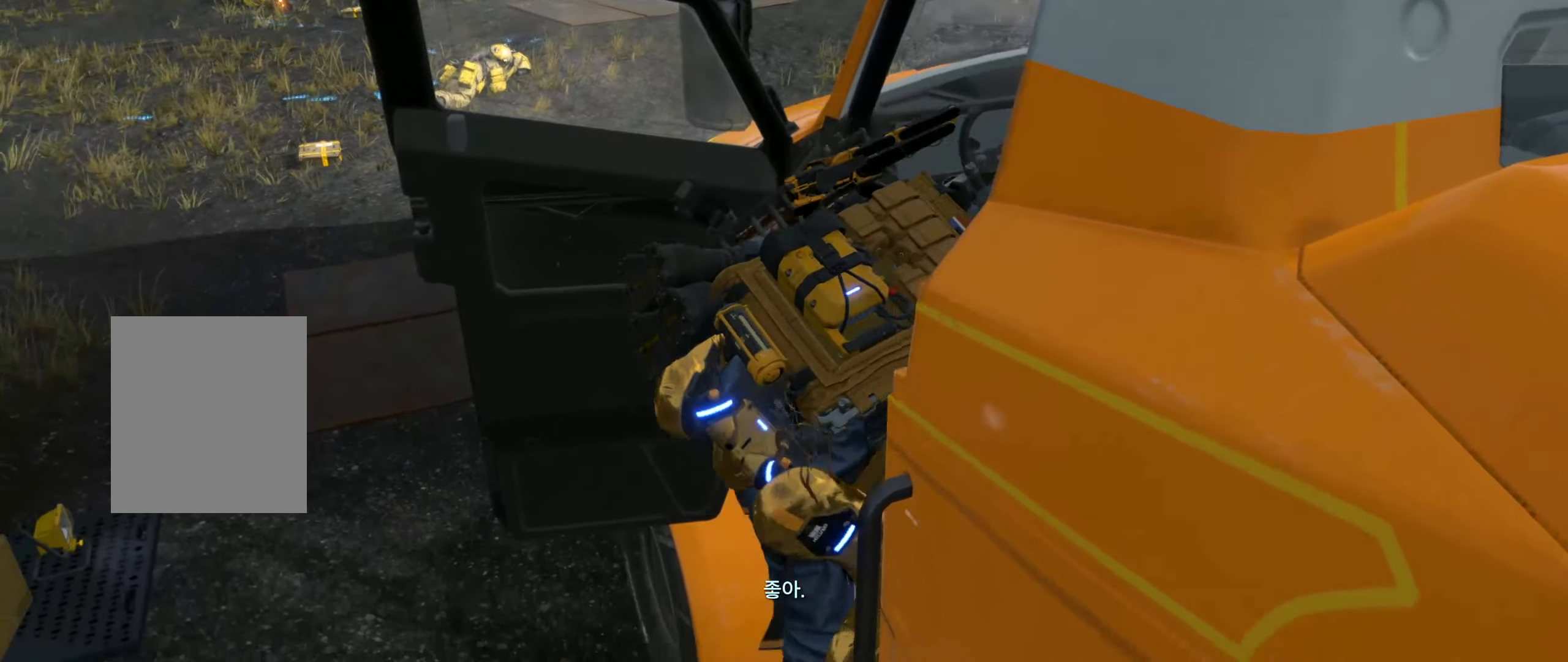
{"dt_ms": 500, "buttons": [], "left_stick": "center", "events": []}